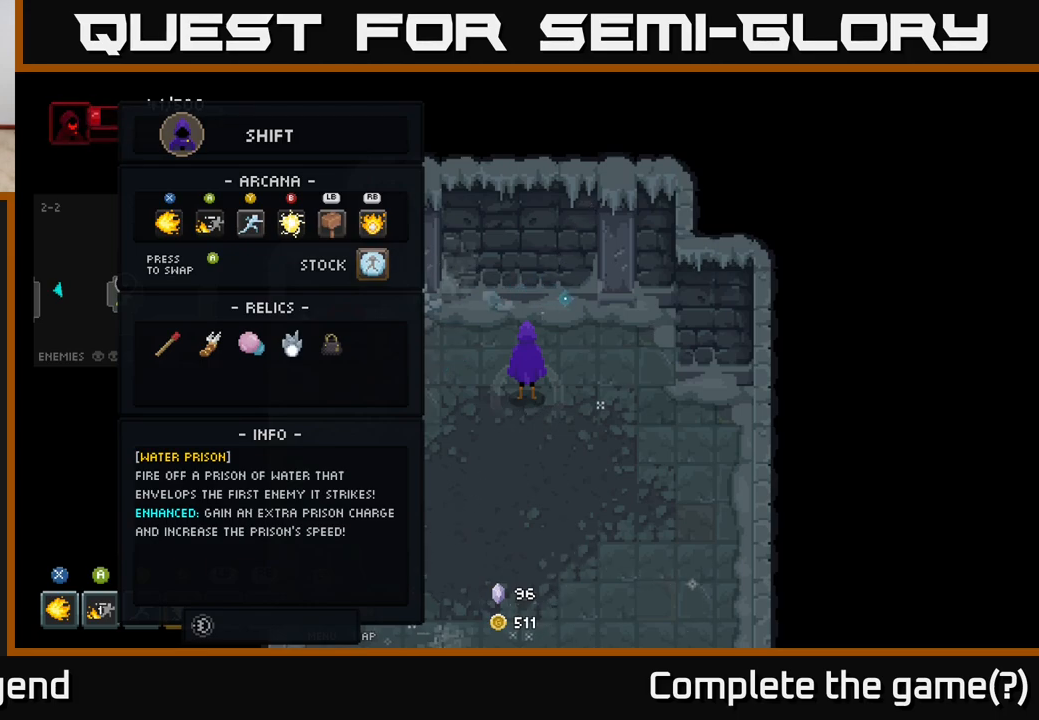
Gameplay with a controller (Xbox layout); each line is a JSON object with the inputs held at the frame after it. "events" lists button and stick changes between this image and that frame as [ms after this image, input, new state], when the widget could be followed in between.
{"buttons": ["B"], "left_stick": "center", "right_stick": "center", "events": [[417, "B", "down"]]}
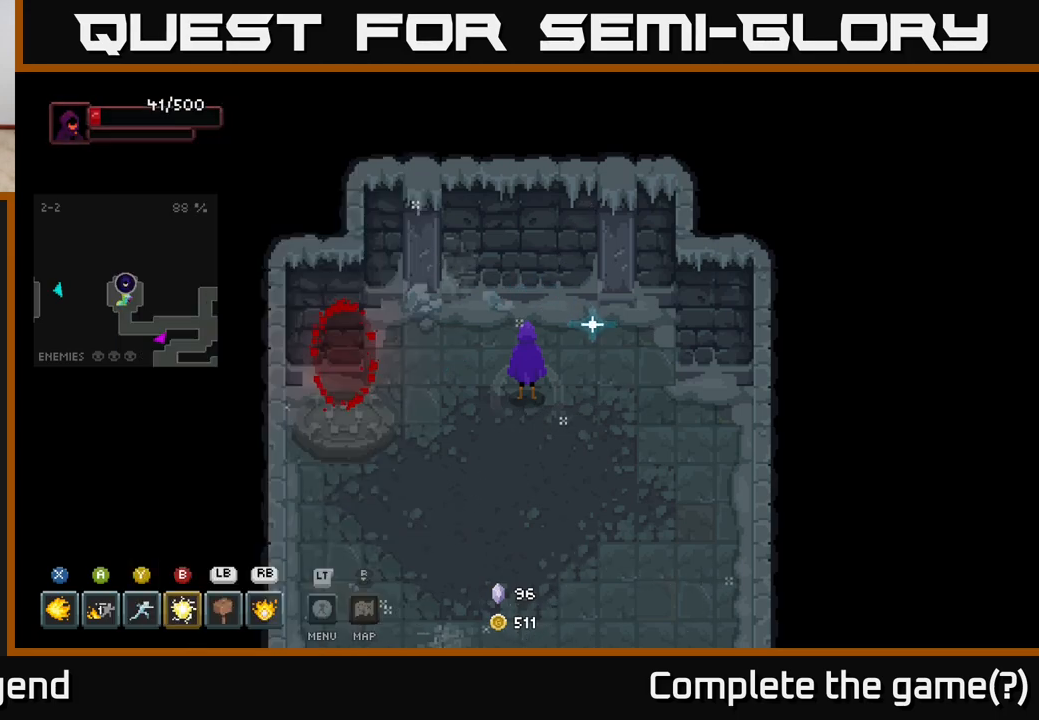
{"buttons": [], "left_stick": "down", "right_stick": "center", "events": [[17, "B", "up"], [150, "left_stick", "down"]]}
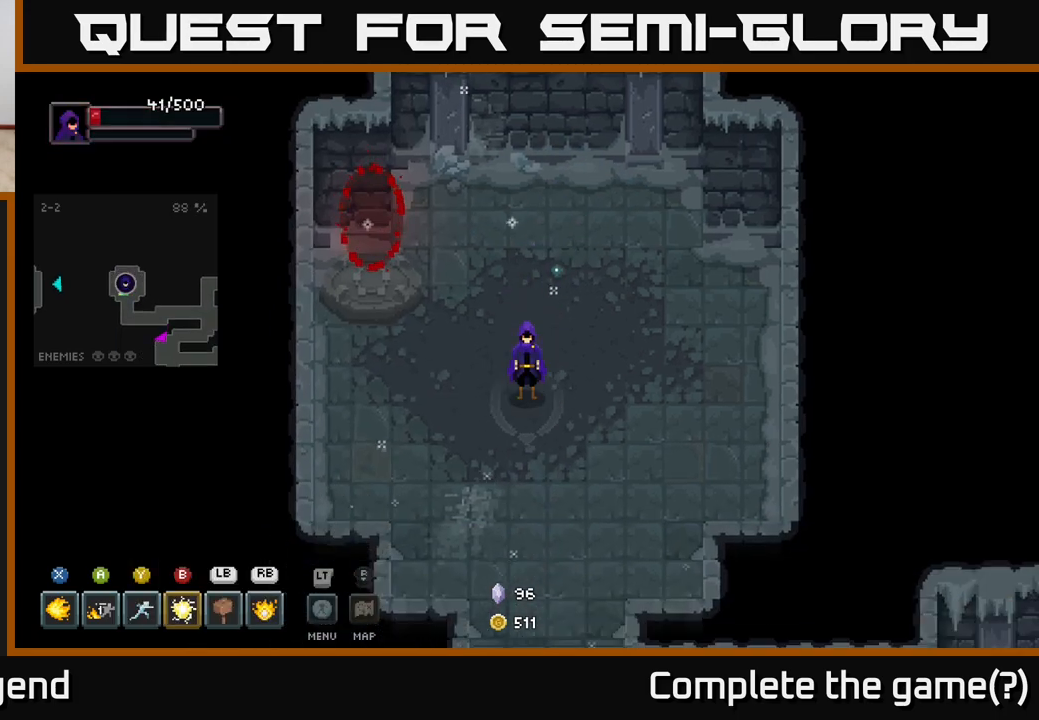
{"buttons": [], "left_stick": "center", "right_stick": "center", "events": [[33, "left_stick", "center"]]}
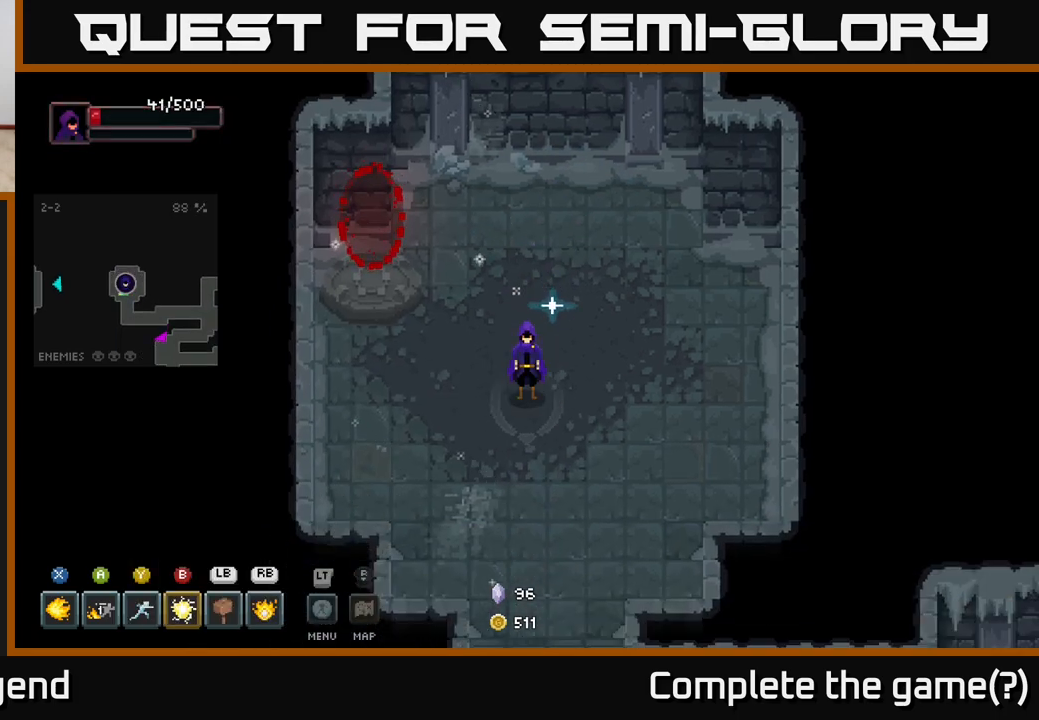
{"buttons": [], "left_stick": "down-right", "right_stick": "center", "events": [[500, "left_stick", "down-right"]]}
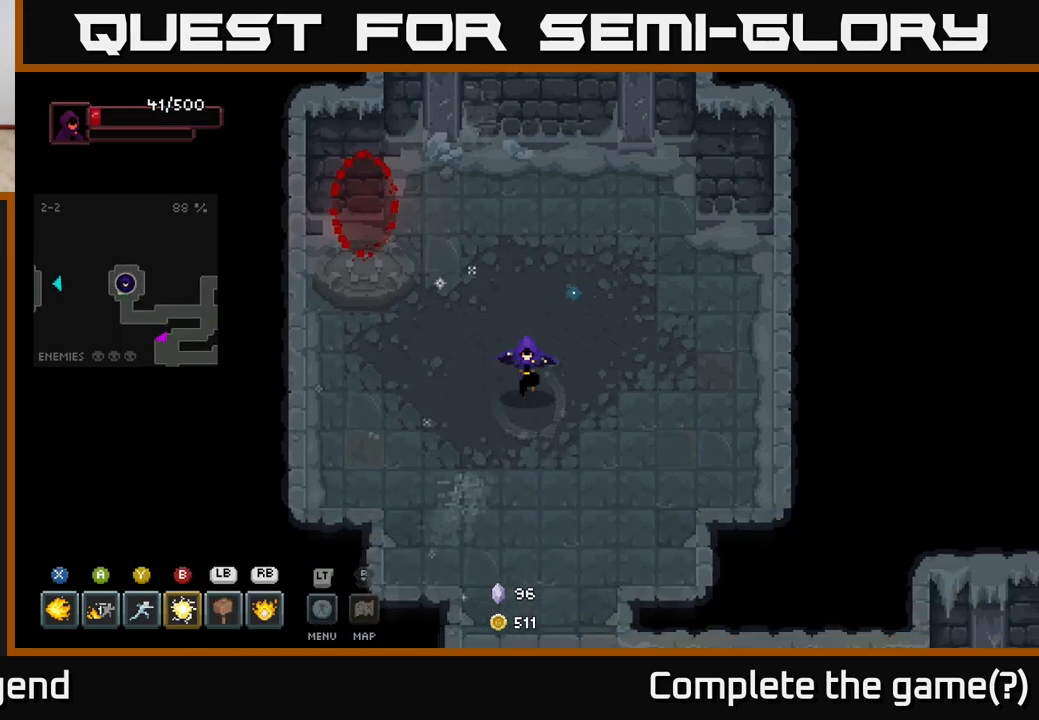
{"buttons": [], "left_stick": "up-left", "right_stick": "center", "events": [[117, "left_stick", "down"], [417, "left_stick", "left"], [467, "left_stick", "up-left"]]}
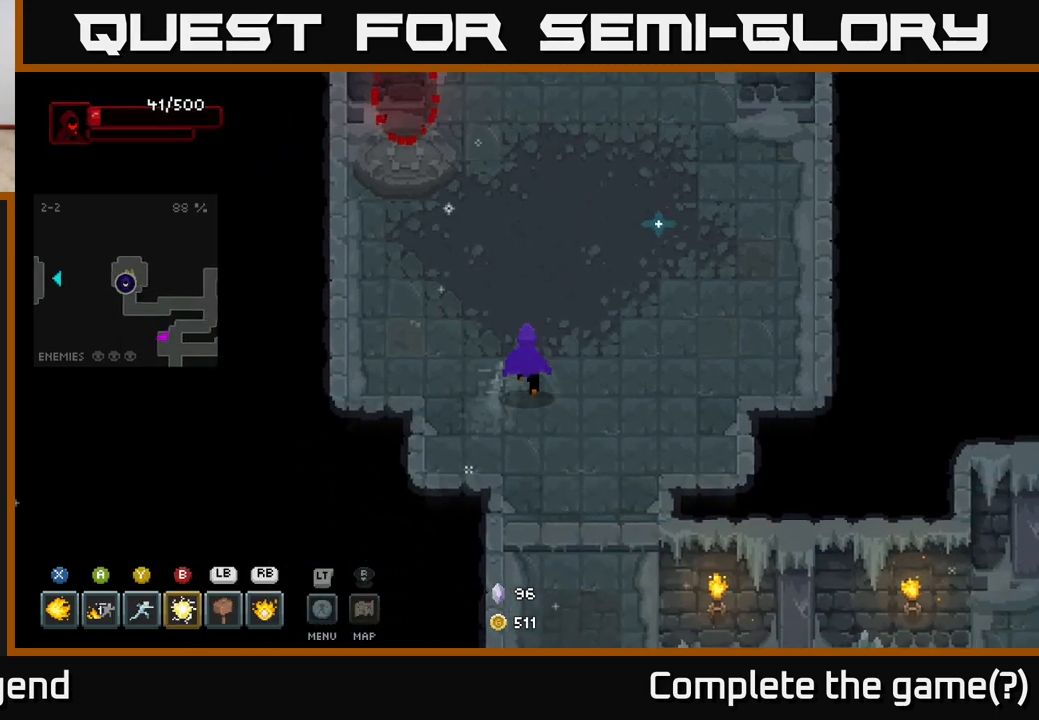
{"buttons": [], "left_stick": "center", "right_stick": "center", "events": [[133, "left_stick", "center"]]}
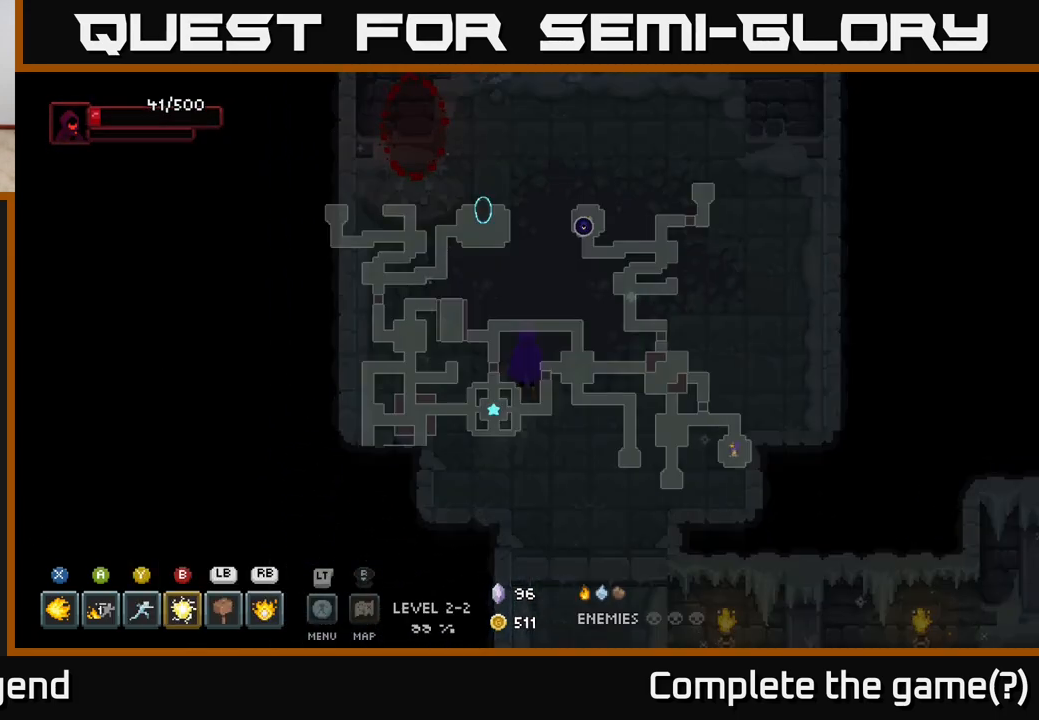
{"buttons": [], "left_stick": "center", "right_stick": "center", "events": []}
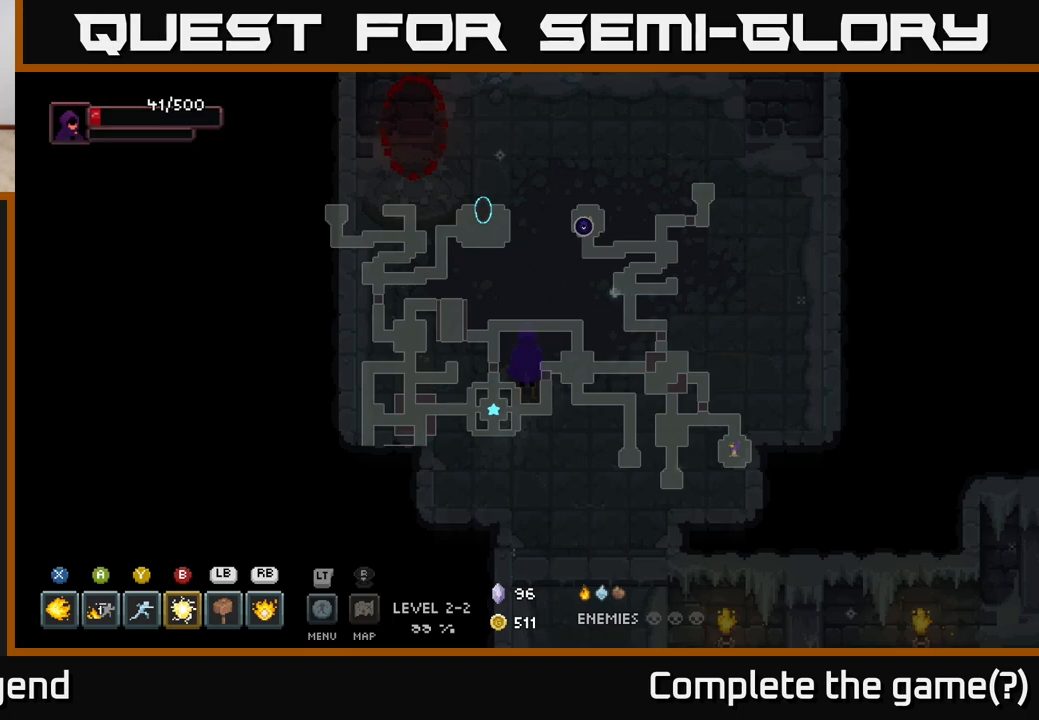
{"buttons": [], "left_stick": "down-left", "right_stick": "center", "events": [[500, "left_stick", "down-left"]]}
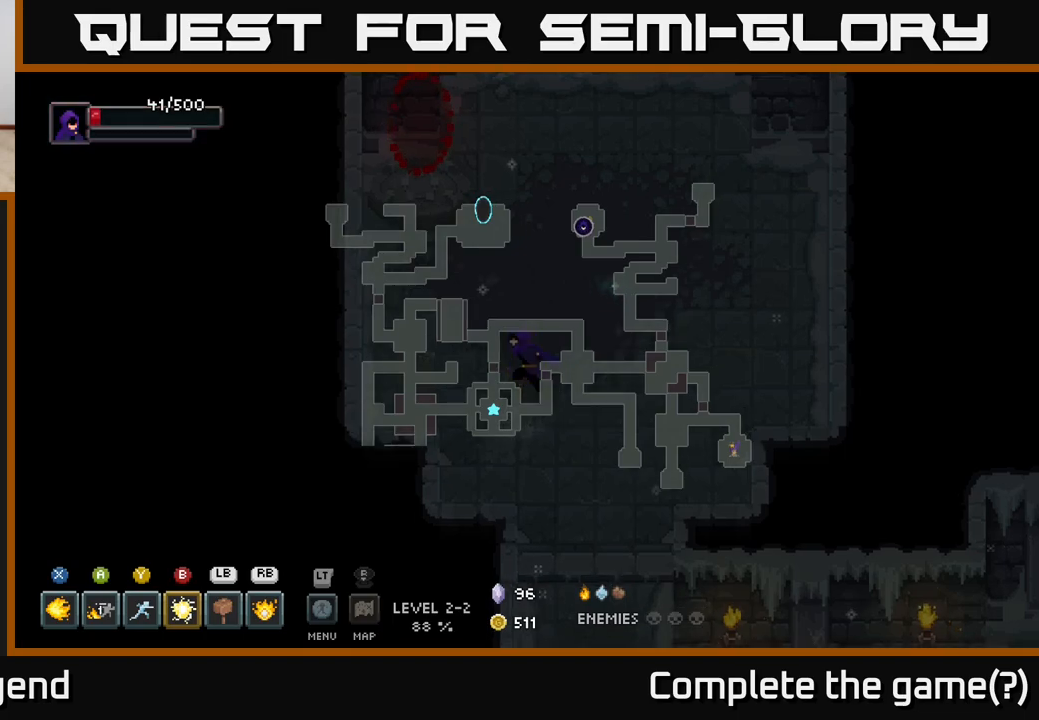
{"buttons": [], "left_stick": "center", "right_stick": "center", "events": [[200, "left_stick", "center"]]}
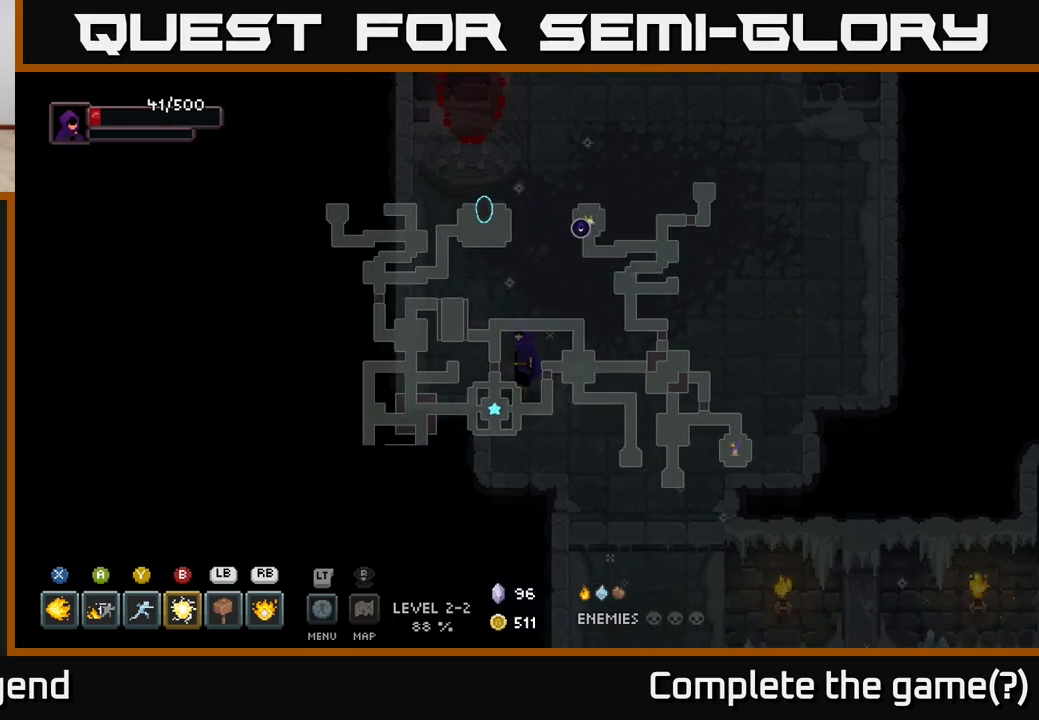
{"buttons": [], "left_stick": "up", "right_stick": "center", "events": [[350, "left_stick", "up"]]}
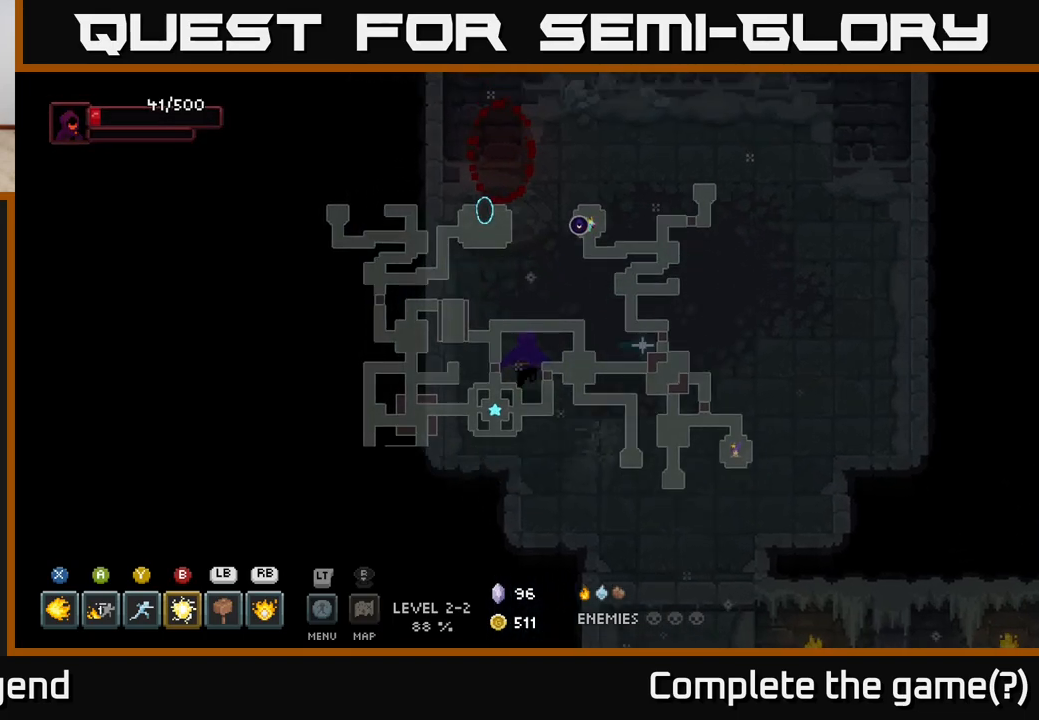
{"buttons": [], "left_stick": "up", "right_stick": "center", "events": []}
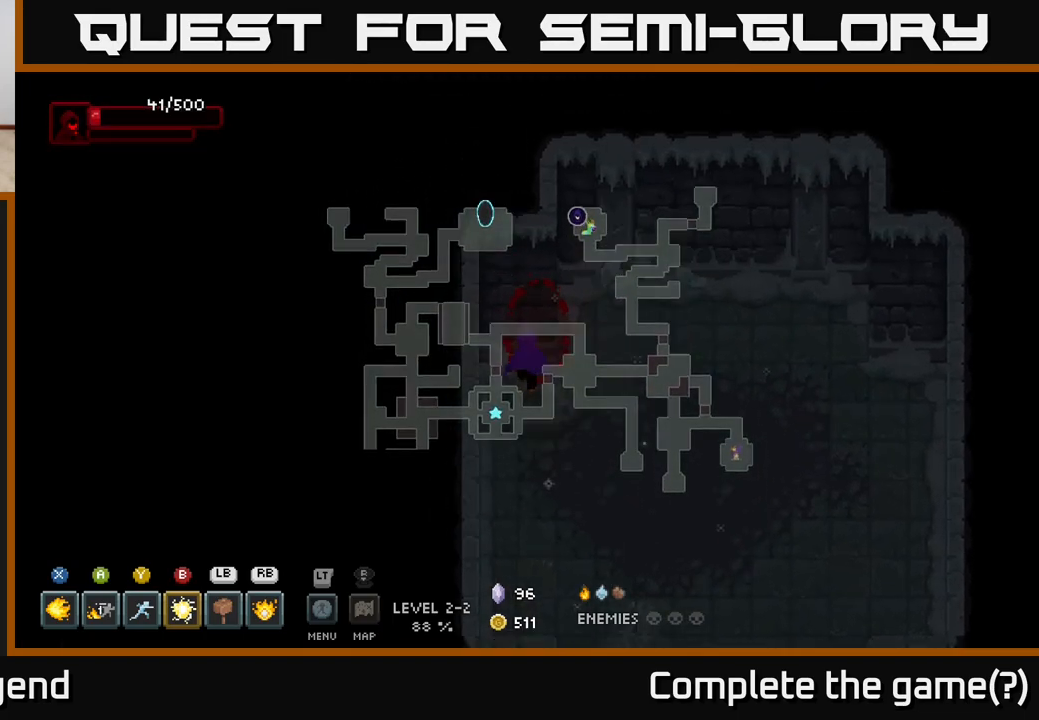
{"buttons": [], "left_stick": "down", "right_stick": "center", "events": [[183, "left_stick", "center"], [417, "left_stick", "down"]]}
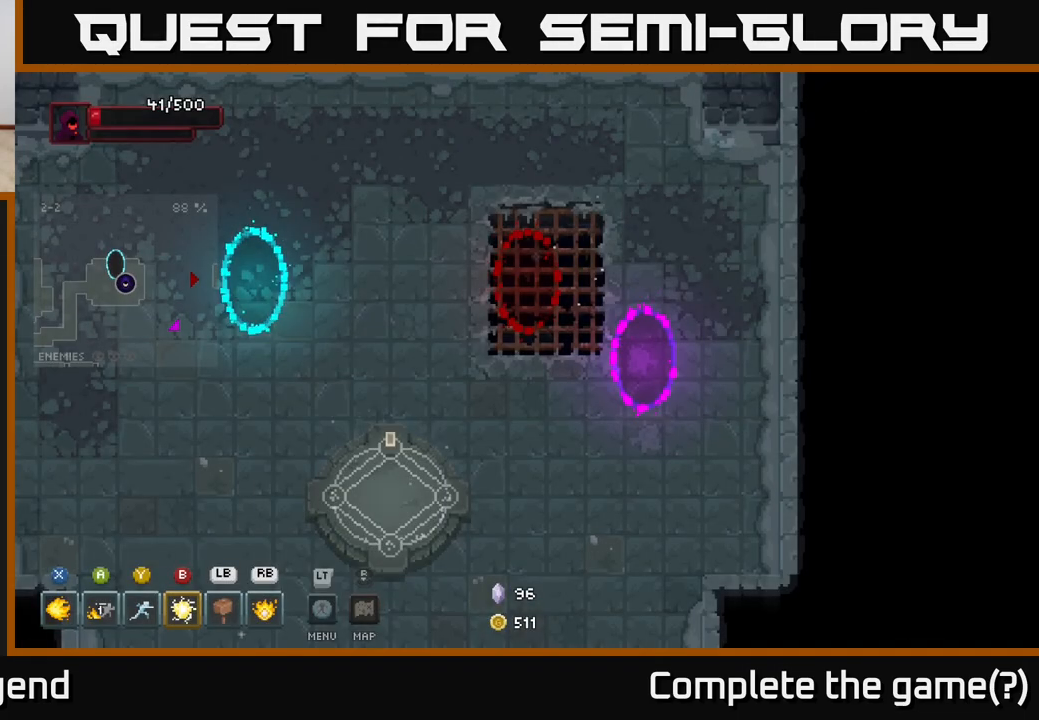
{"buttons": [], "left_stick": "down-left", "right_stick": "center", "events": [[217, "left_stick", "down-left"]]}
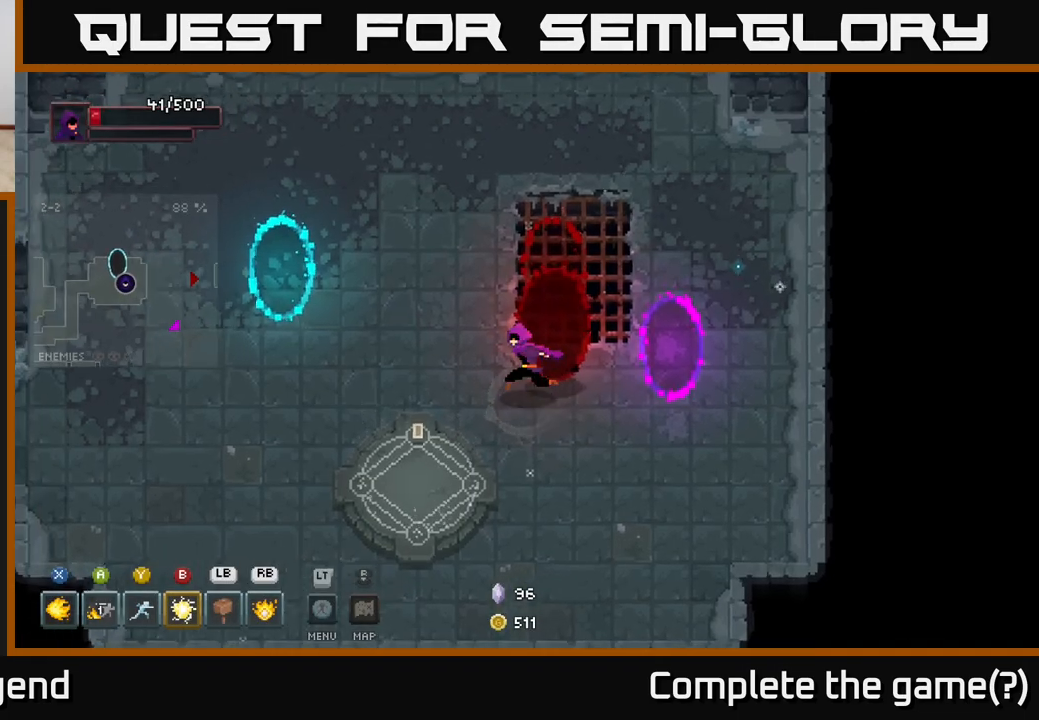
{"buttons": [], "left_stick": "up-left", "right_stick": "center", "events": [[150, "left_stick", "left"], [467, "left_stick", "up-left"]]}
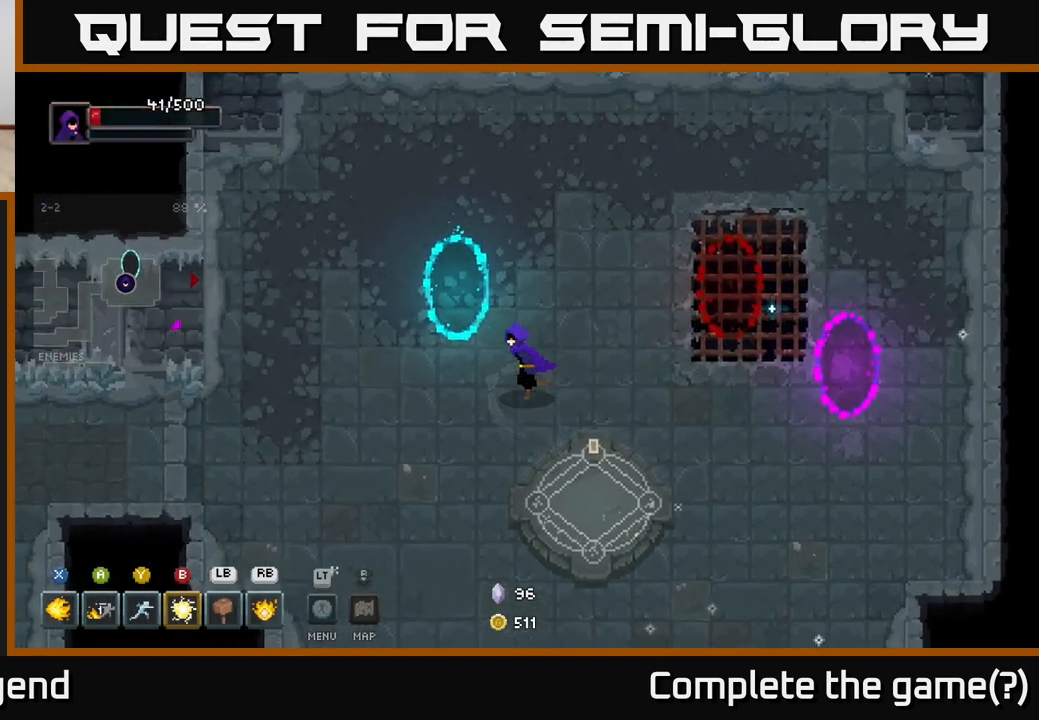
{"buttons": [], "left_stick": "center", "right_stick": "center", "events": [[367, "left_stick", "center"]]}
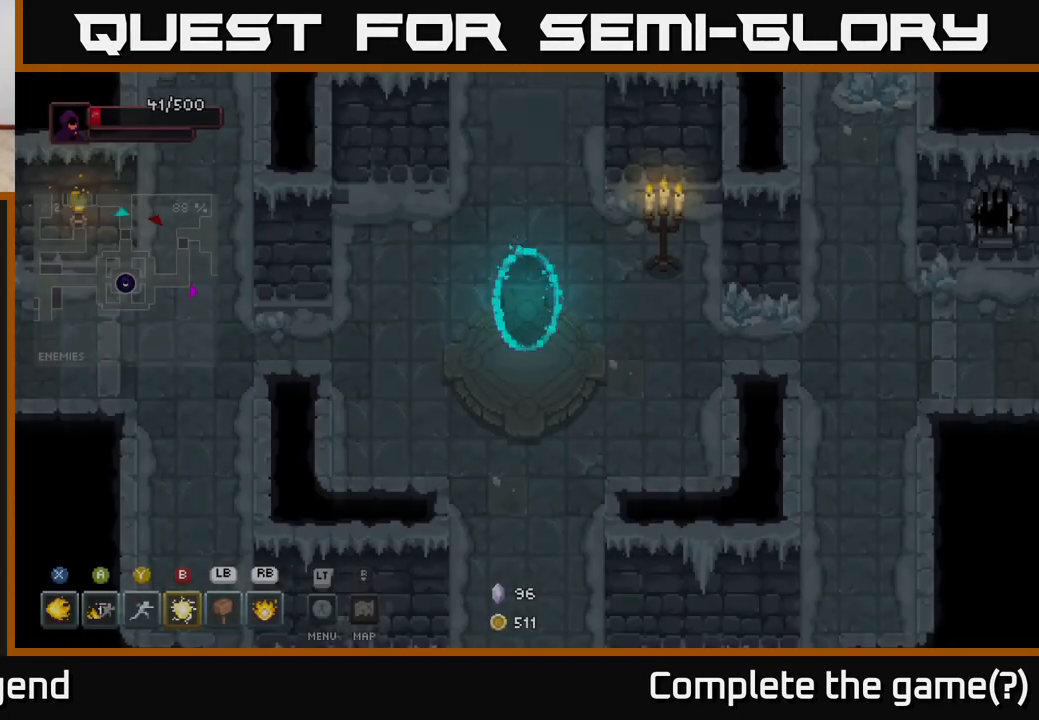
{"buttons": [], "left_stick": "down", "right_stick": "center", "events": [[50, "left_stick", "down"]]}
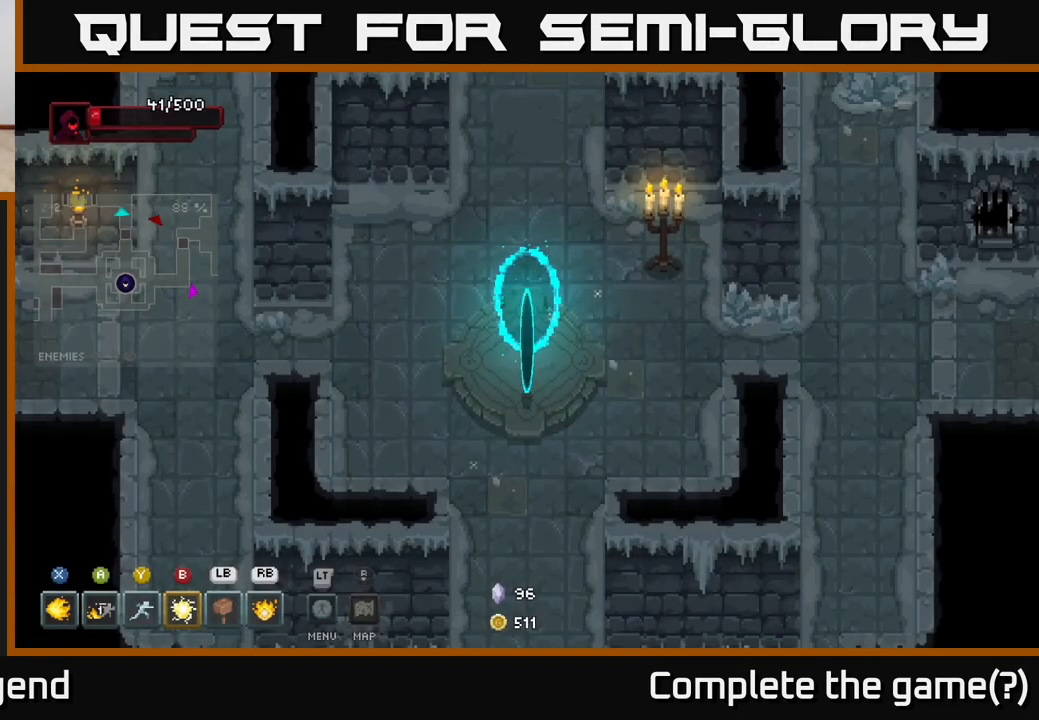
{"buttons": [], "left_stick": "down", "right_stick": "center", "events": []}
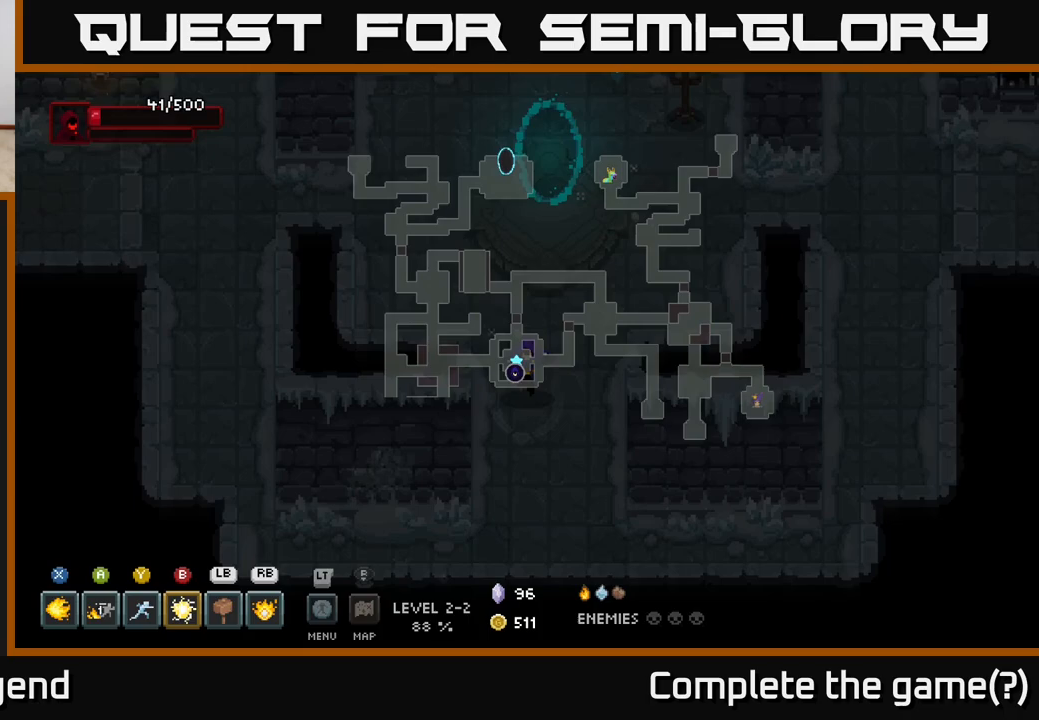
{"buttons": [], "left_stick": "down", "right_stick": "center", "events": []}
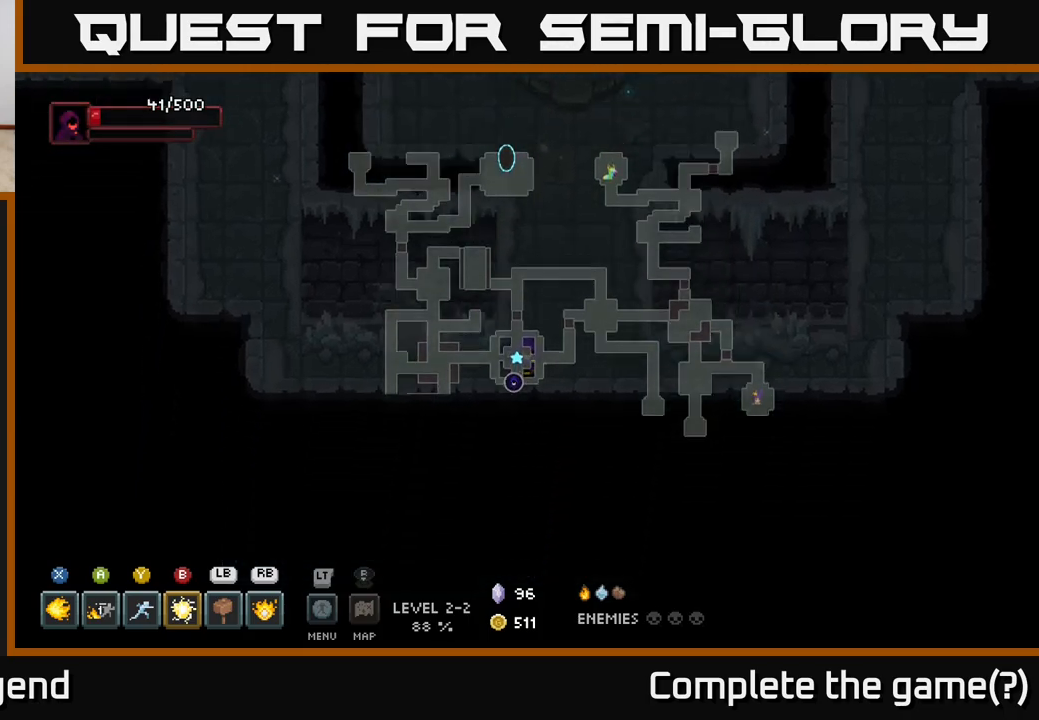
{"buttons": [], "left_stick": "left", "right_stick": "center", "events": [[67, "left_stick", "down-left"], [167, "left_stick", "left"]]}
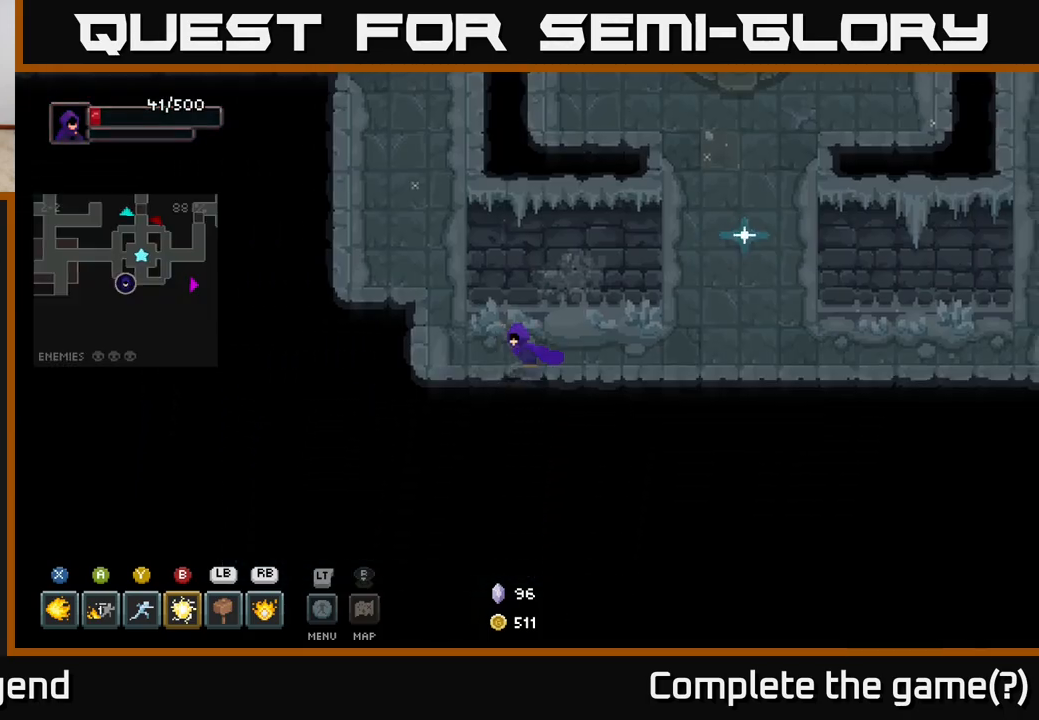
{"buttons": [], "left_stick": "up", "right_stick": "center", "events": [[217, "left_stick", "up-left"], [400, "left_stick", "up"]]}
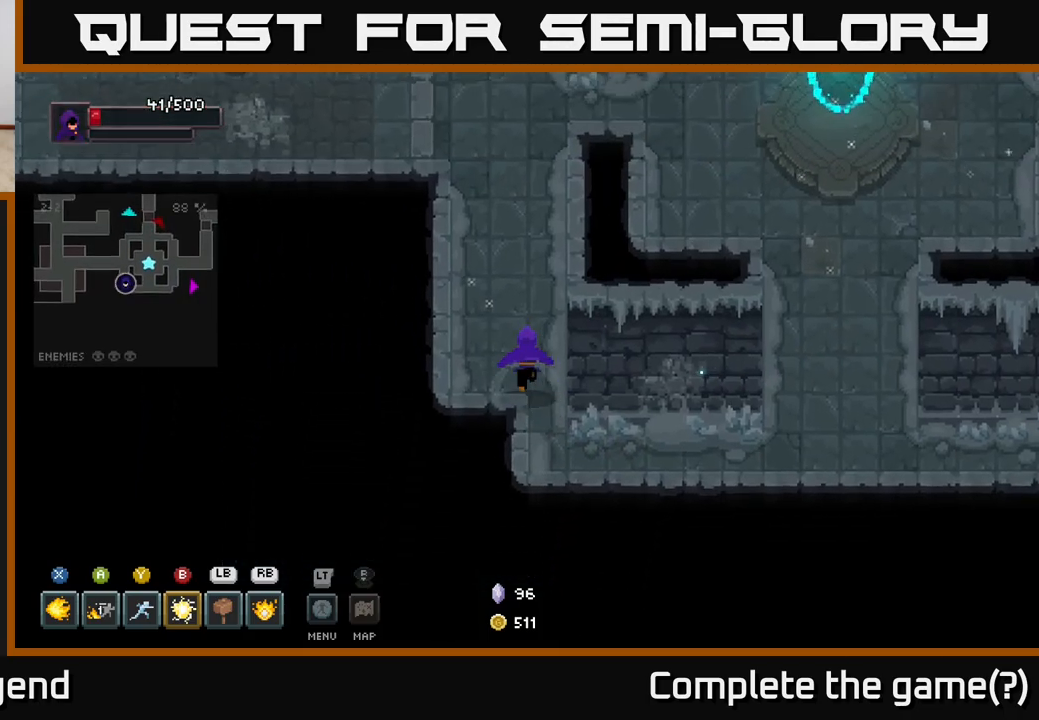
{"buttons": [], "left_stick": "up", "right_stick": "center", "events": []}
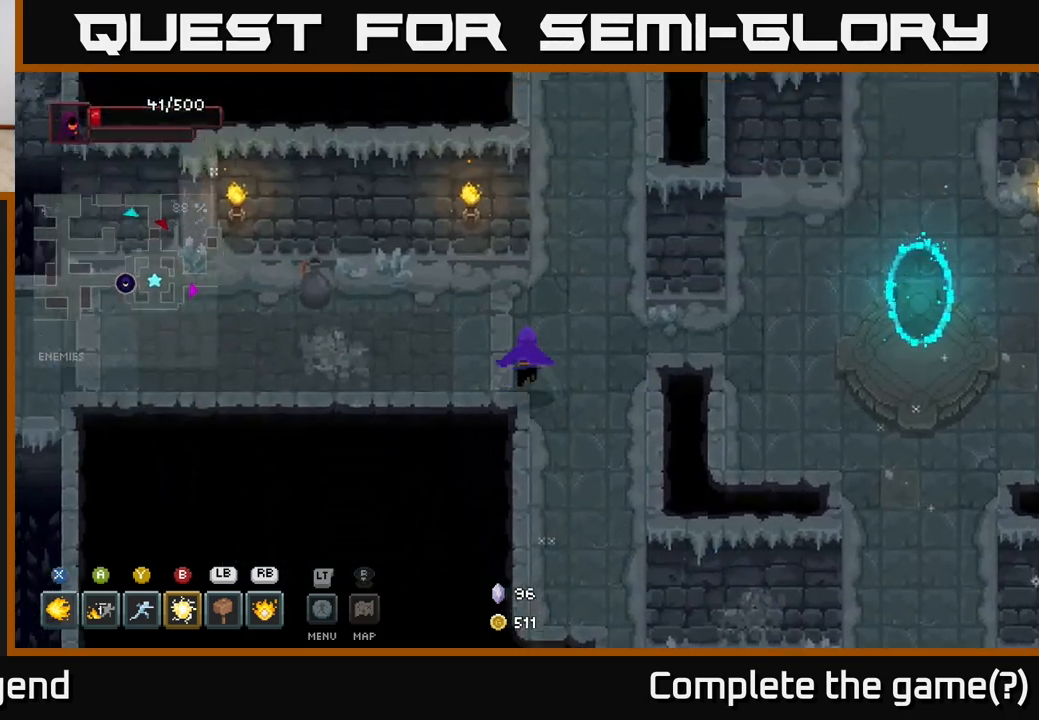
{"buttons": [], "left_stick": "left", "right_stick": "center", "events": [[17, "left_stick", "up-left"], [117, "left_stick", "left"]]}
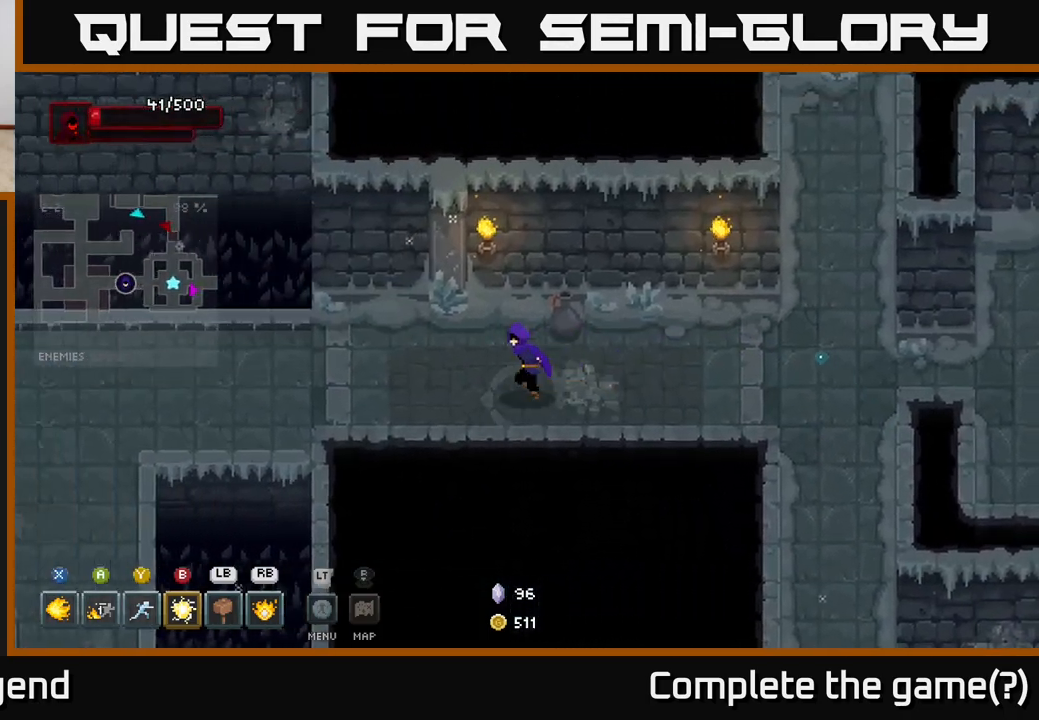
{"buttons": [], "left_stick": "left", "right_stick": "center", "events": []}
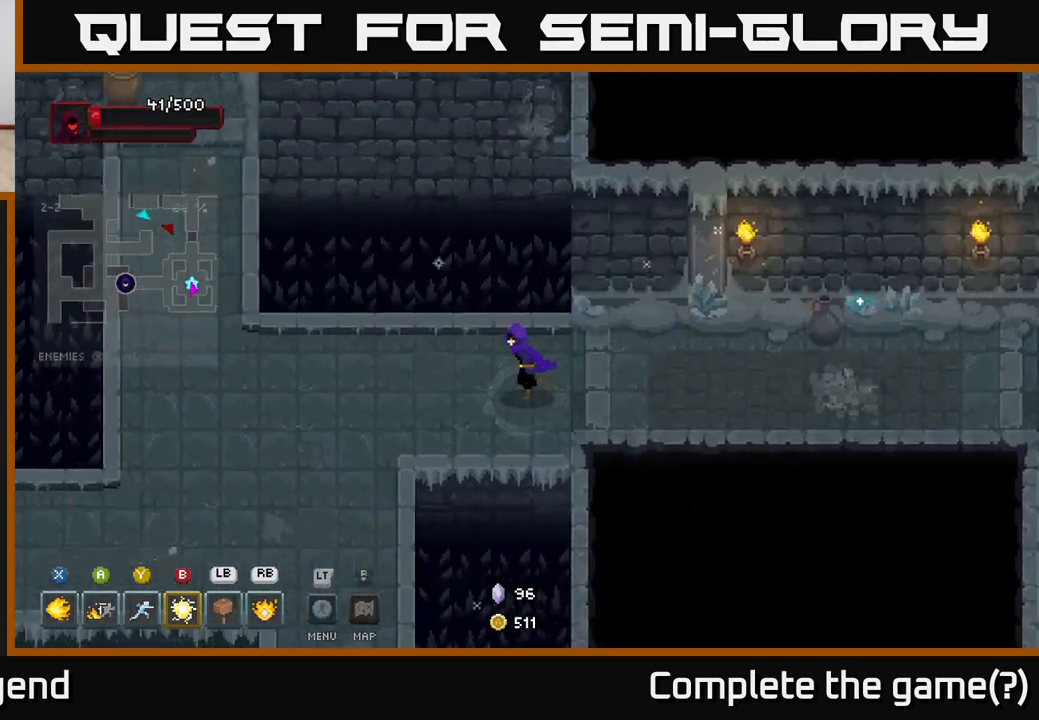
{"buttons": [], "left_stick": "down", "right_stick": "center", "events": [[283, "left_stick", "down-left"], [433, "left_stick", "down"]]}
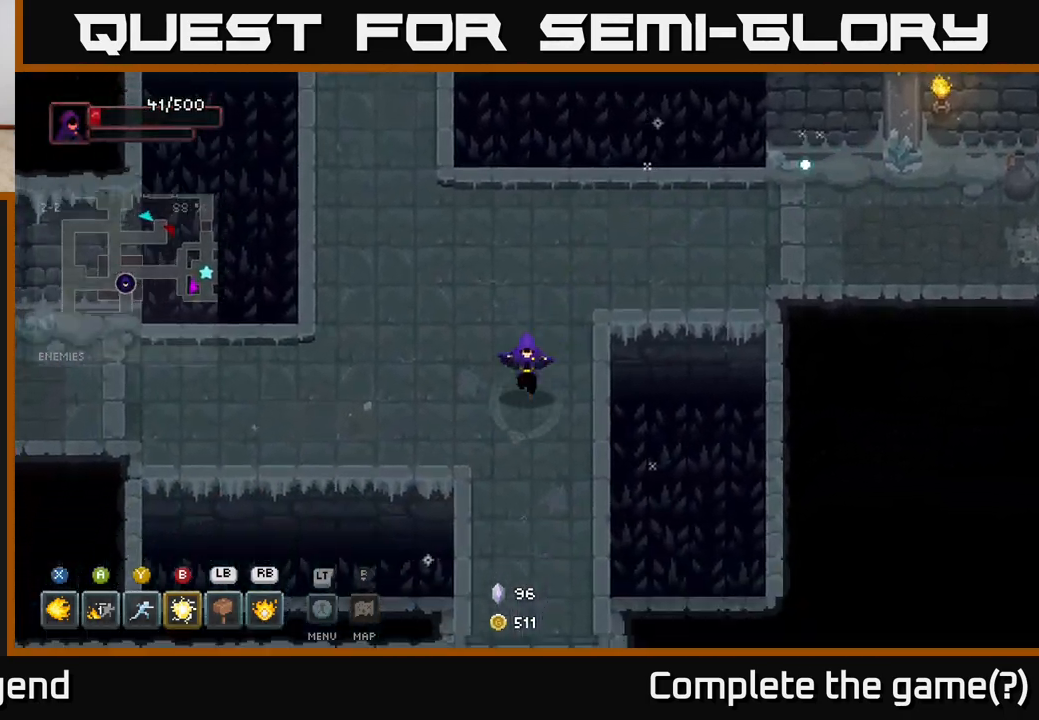
{"buttons": [], "left_stick": "down", "right_stick": "center", "events": []}
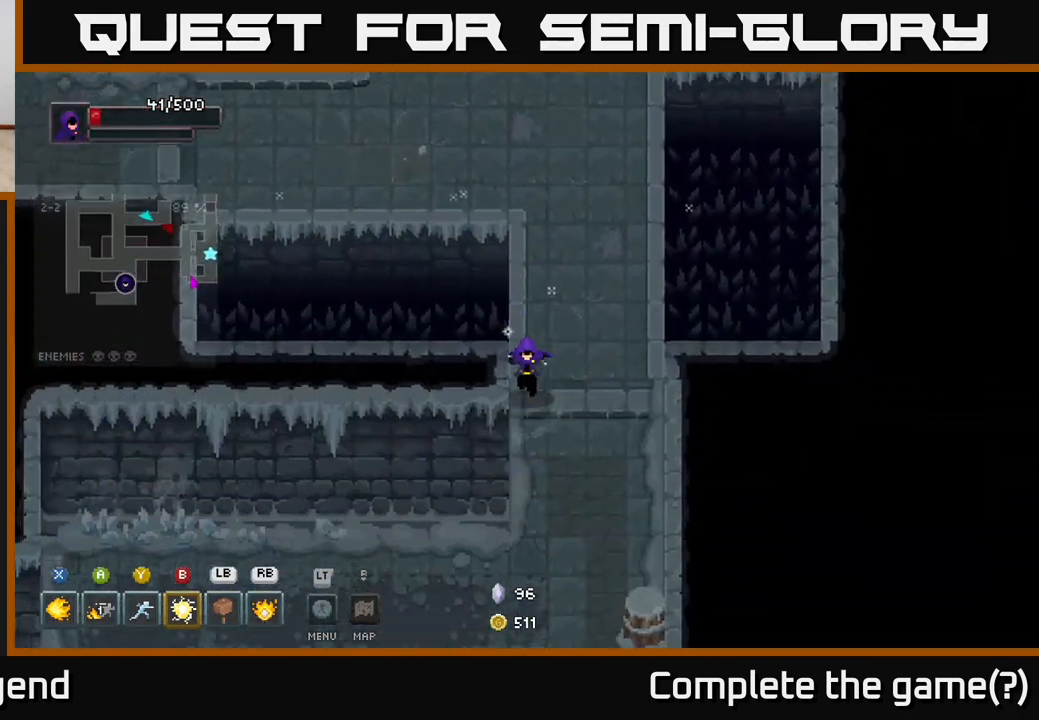
{"buttons": [], "left_stick": "down-left", "right_stick": "center", "events": [[200, "left_stick", "down-left"]]}
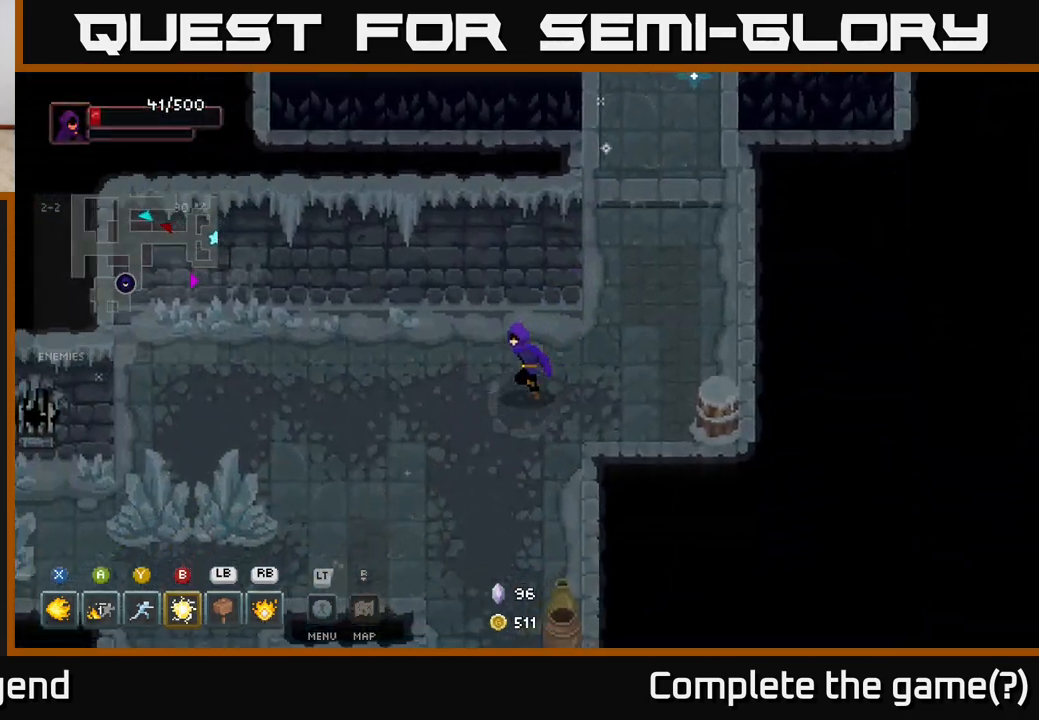
{"buttons": [], "left_stick": "left", "right_stick": "center", "events": [[183, "left_stick", "left"]]}
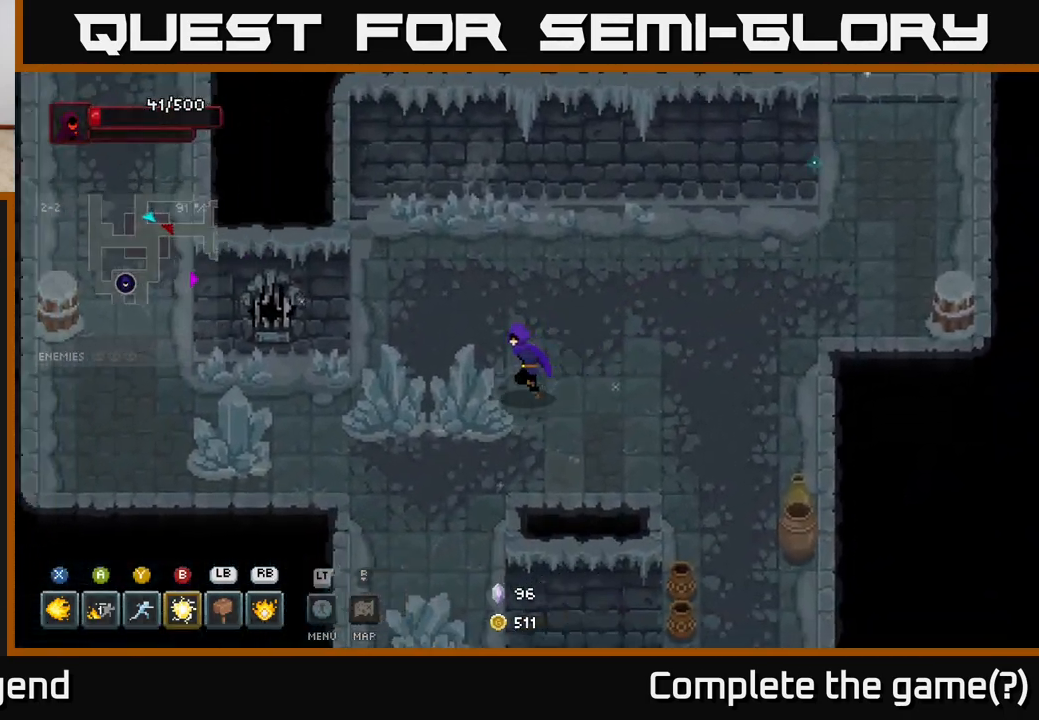
{"buttons": [], "left_stick": "left", "right_stick": "center", "events": []}
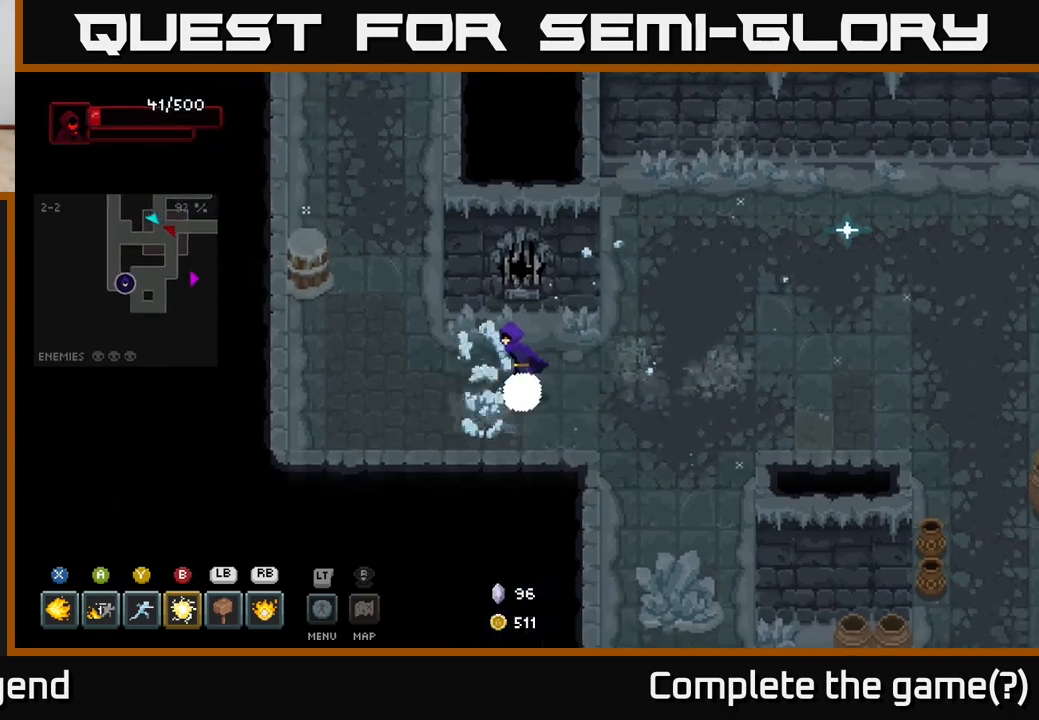
{"buttons": [], "left_stick": "down-right", "right_stick": "center", "events": [[133, "left_stick", "down"], [200, "left_stick", "down-right"]]}
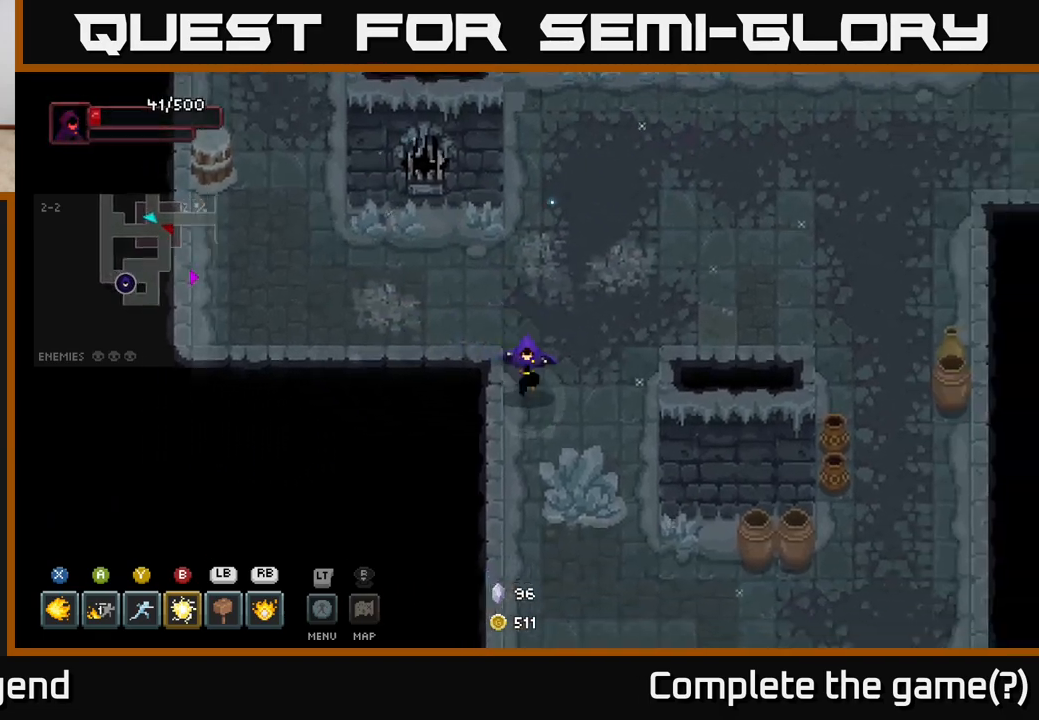
{"buttons": [], "left_stick": "right", "right_stick": "center", "events": [[67, "left_stick", "down"], [300, "left_stick", "down-right"], [483, "left_stick", "right"]]}
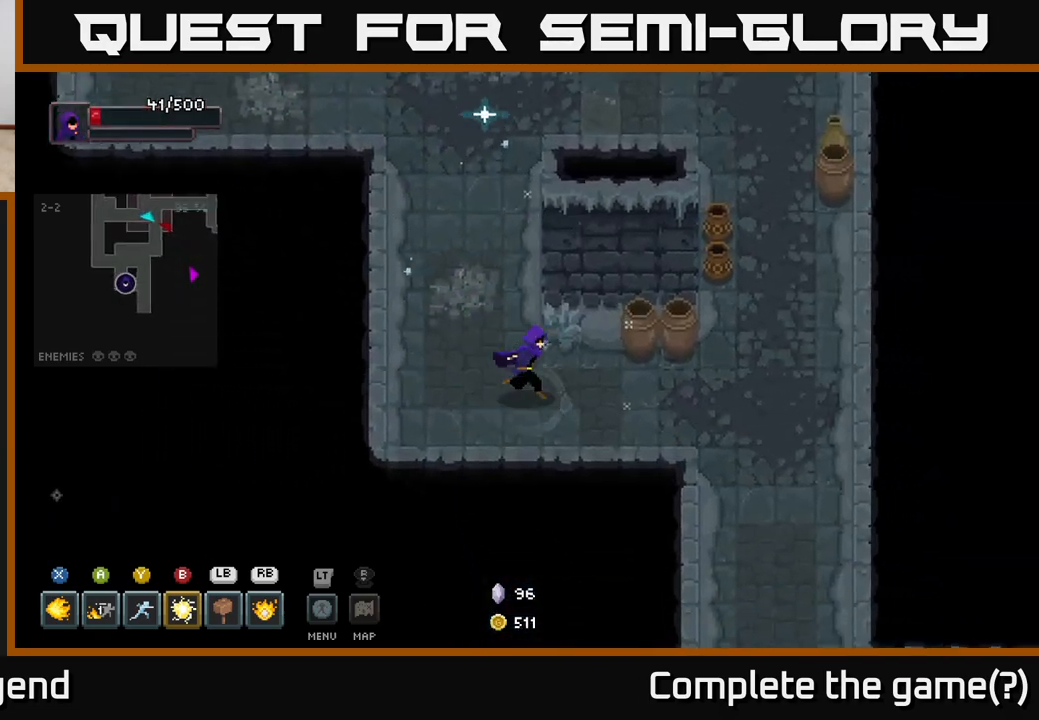
{"buttons": [], "left_stick": "up", "right_stick": "center", "events": [[150, "left_stick", "up-right"], [283, "left_stick", "right"], [433, "left_stick", "up"]]}